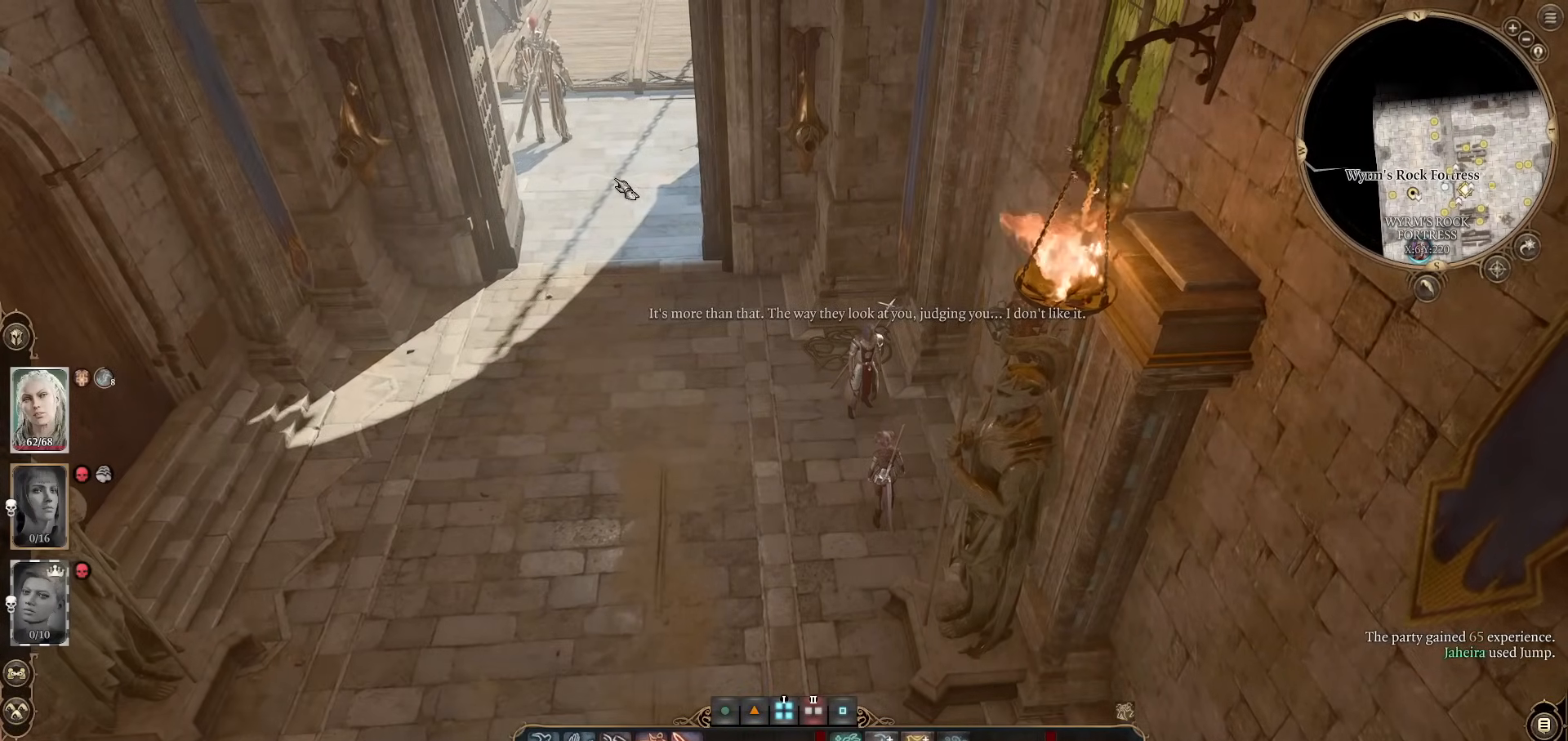
Gameplay with keyboard and mouse; each line is a JSON object with the keys and mouse buttons held at the frame after it. "events" lists presses ("down") and releases ("up") of "1", "2", "3", "4", "5", "a", "alt", "c", "caps_lock", "ctrl", "d", "e", "f", "g", "q", "r", "s", "shift", "space", "t", "tab", "v", "w", "x", "z", "mouse_left", "mouse_wheel" and "mouse_right" between this image and that frame as [ms after this image, input, new state], when the widget could be followed in between. "mouse_left", "mouse_wheel", "mouse_right" = the "left", "wheel", "right" buttons of the "mouse" list. No other keys are recorded. "wheel" means that the mouse wheel is clicked or scrolled. Not read: mouse_move.
{"keys": ["w"], "mouse": [], "events": [[34, "mouse_wheel", "down"], [267, "mouse_wheel", "up"], [300, "w", "down"], [350, "a", "down"], [401, "a", "up"]]}
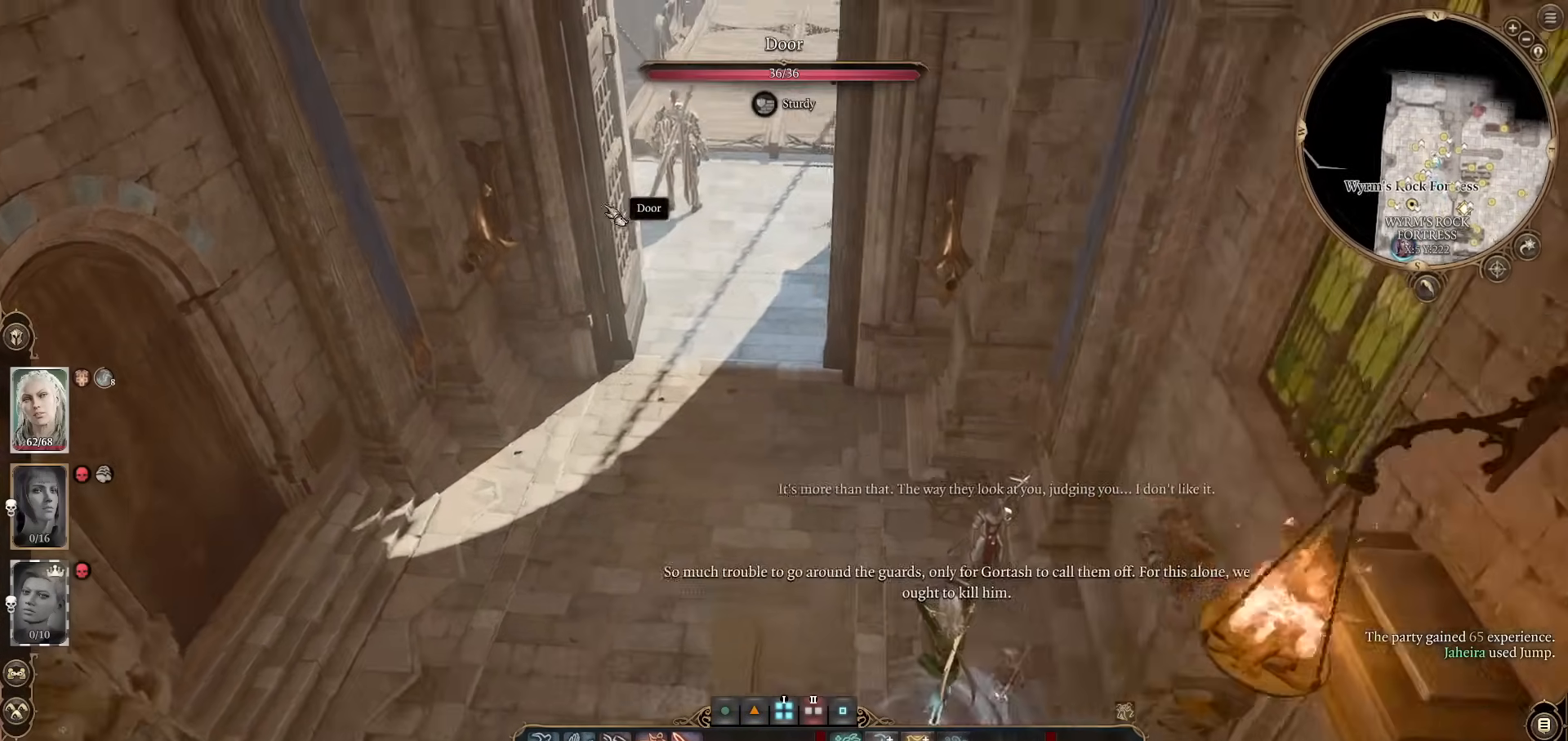
{"keys": [], "mouse": [], "events": [[467, "w", "up"]]}
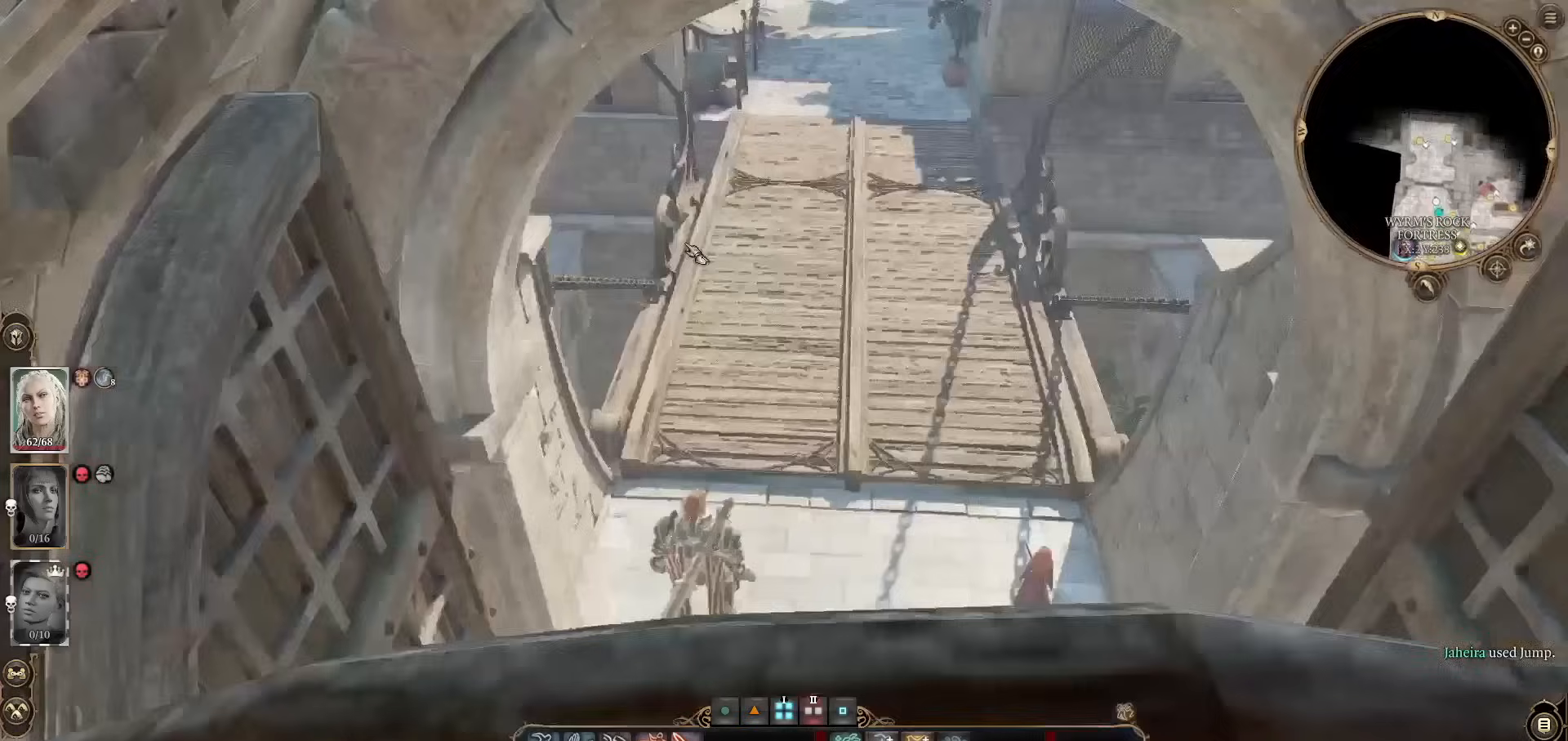
{"keys": [], "mouse": [], "events": [[17, "d", "down"], [67, "d", "up"]]}
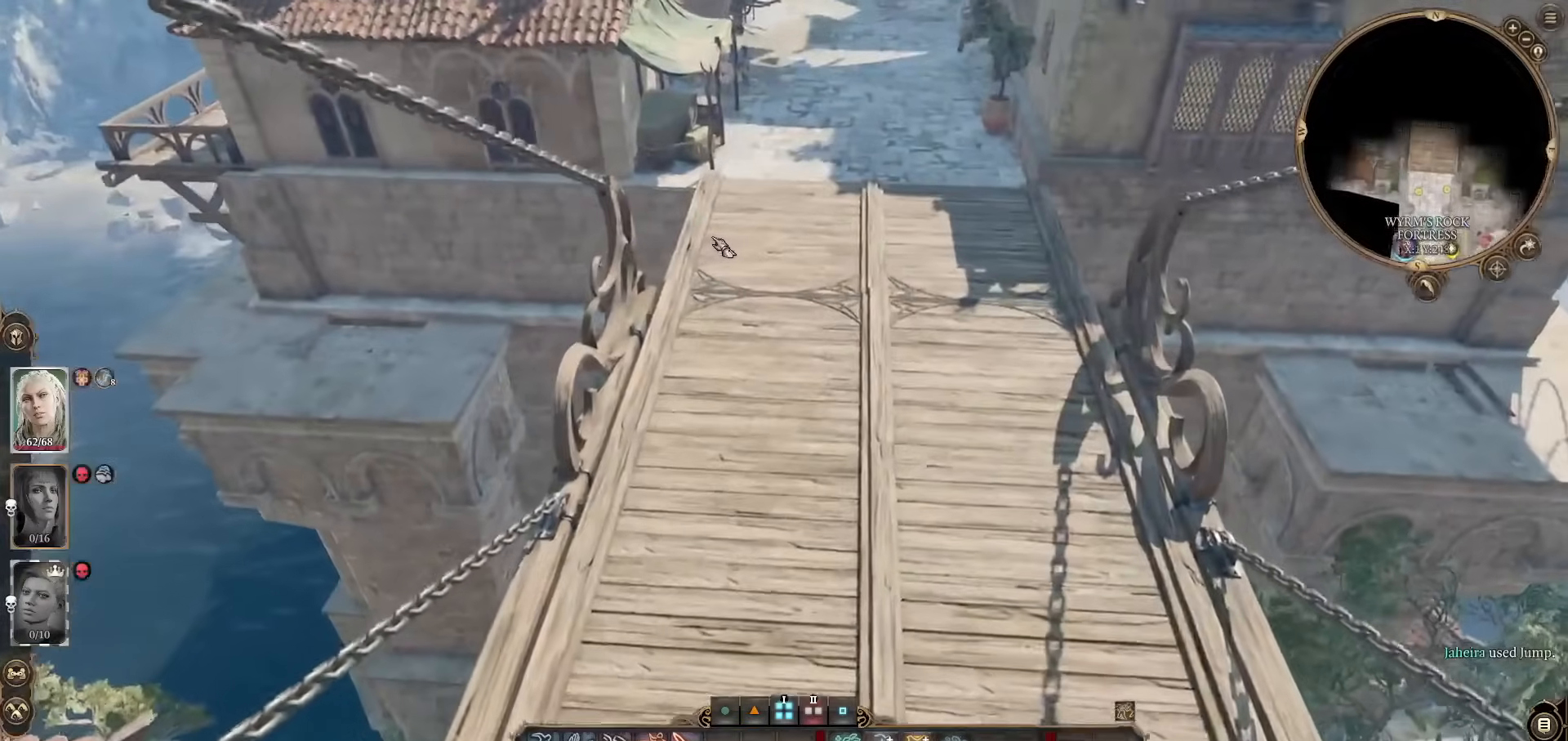
{"keys": [], "mouse": ["left"], "events": [[116, "z", "down"], [166, "z", "up"], [500, "mouse_left", "down"]]}
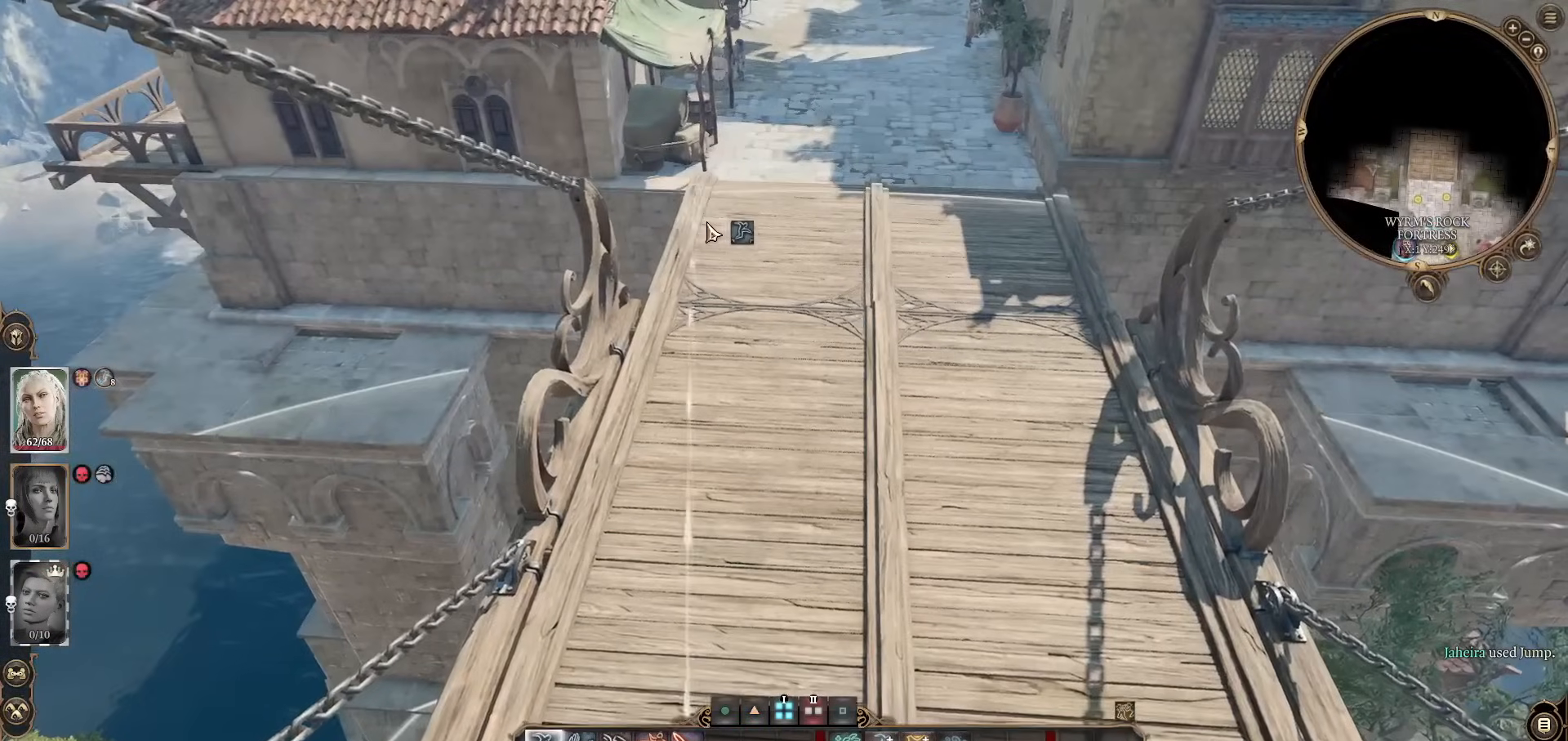
{"keys": [], "mouse": [], "events": [[134, "mouse_left", "up"]]}
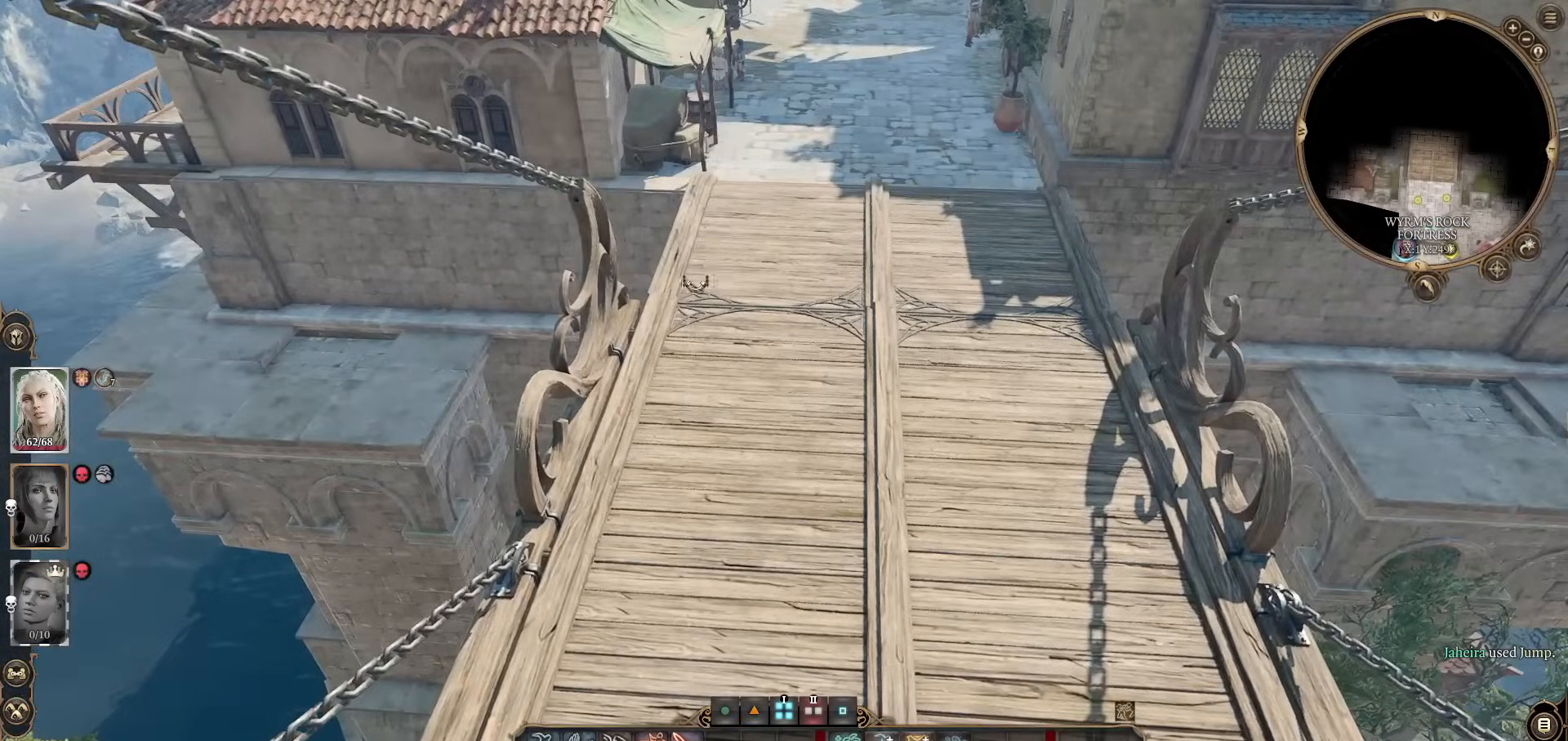
{"keys": [], "mouse": [], "events": [[16, "mouse_wheel", "down"], [200, "mouse_wheel", "up"]]}
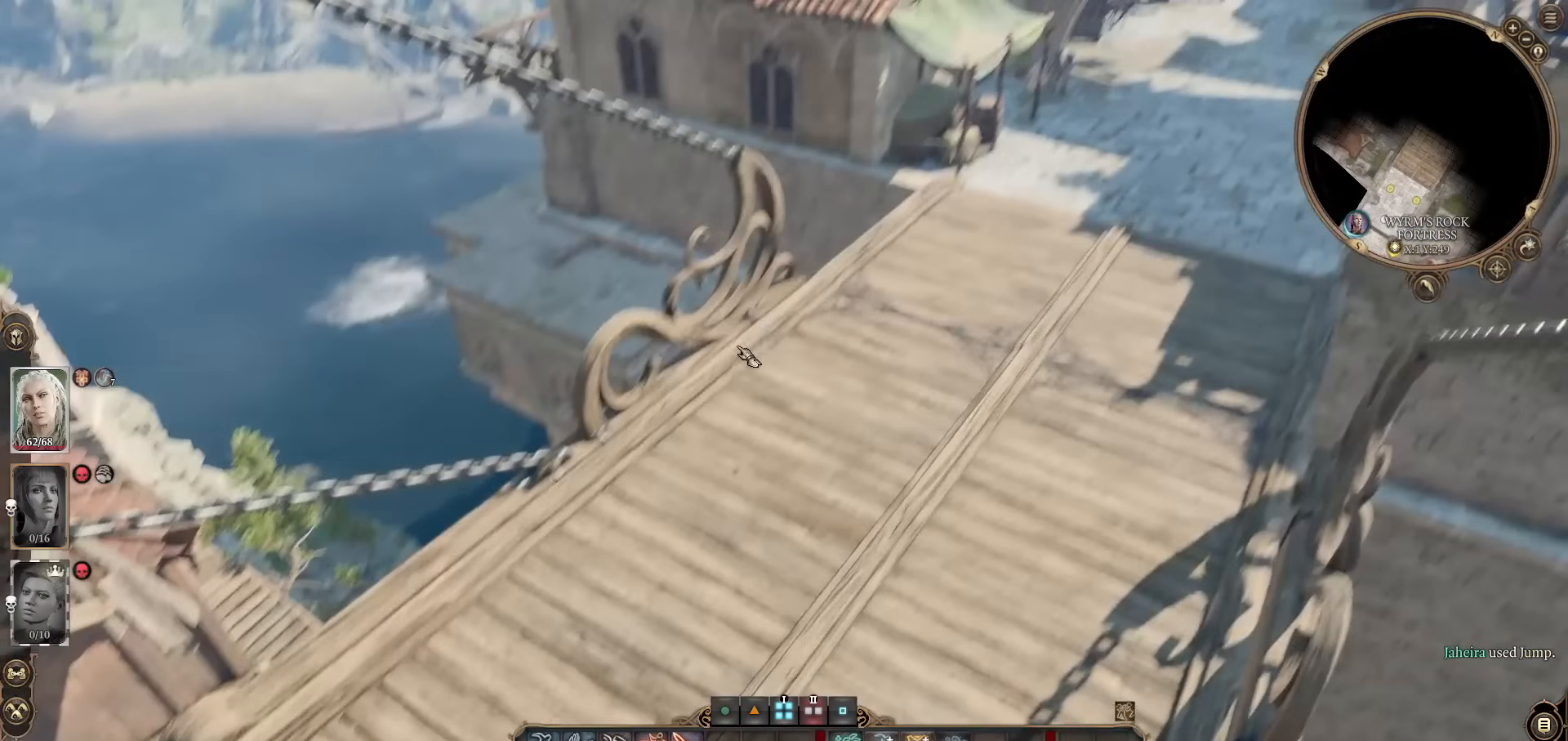
{"keys": [], "mouse": [], "events": [[33, "mouse_wheel", "down"], [117, "d", "down"], [217, "d", "up"], [217, "mouse_wheel", "up"]]}
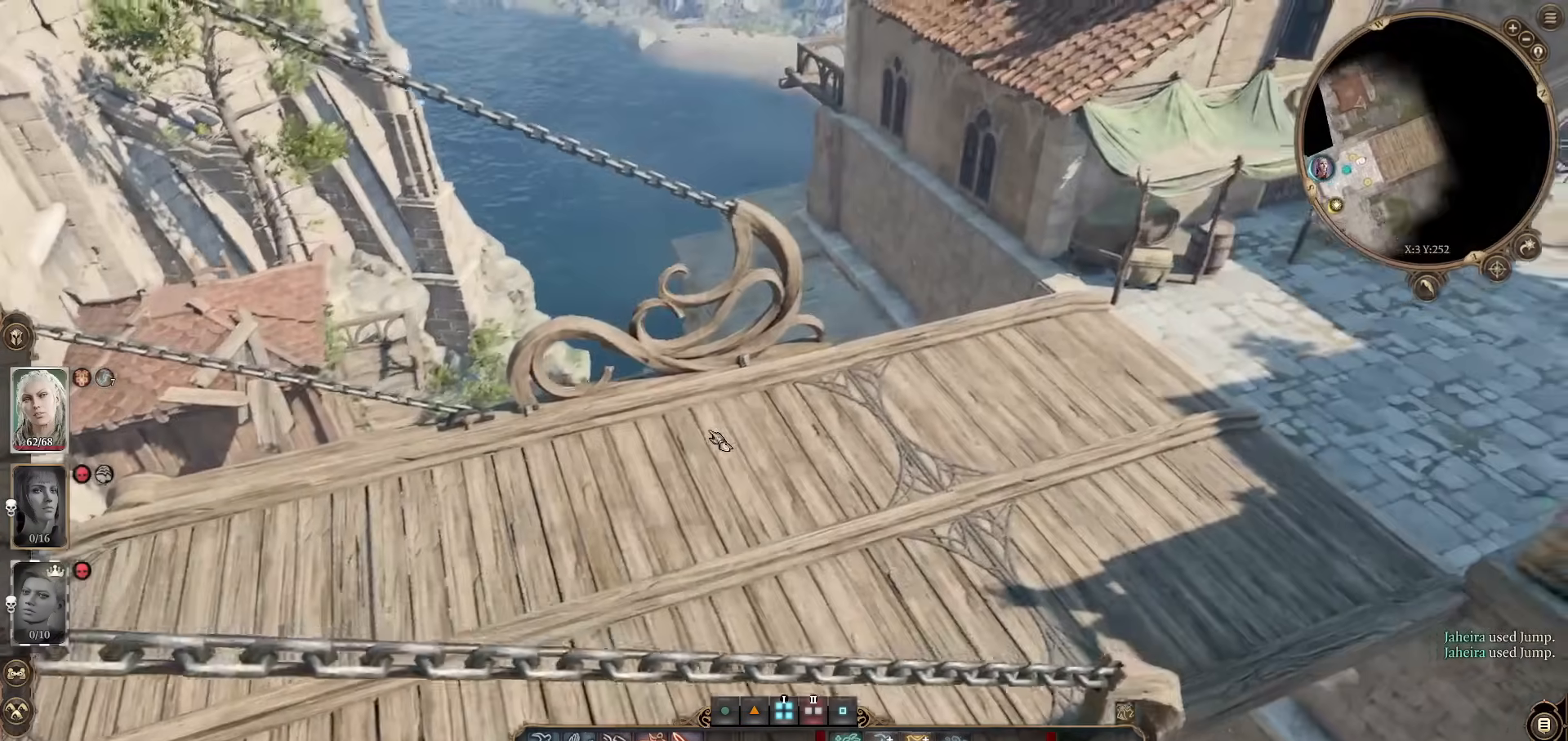
{"keys": [], "mouse": [], "events": [[50, "mouse_wheel", "down"], [83, "d", "down"], [233, "d", "up"], [233, "mouse_wheel", "up"]]}
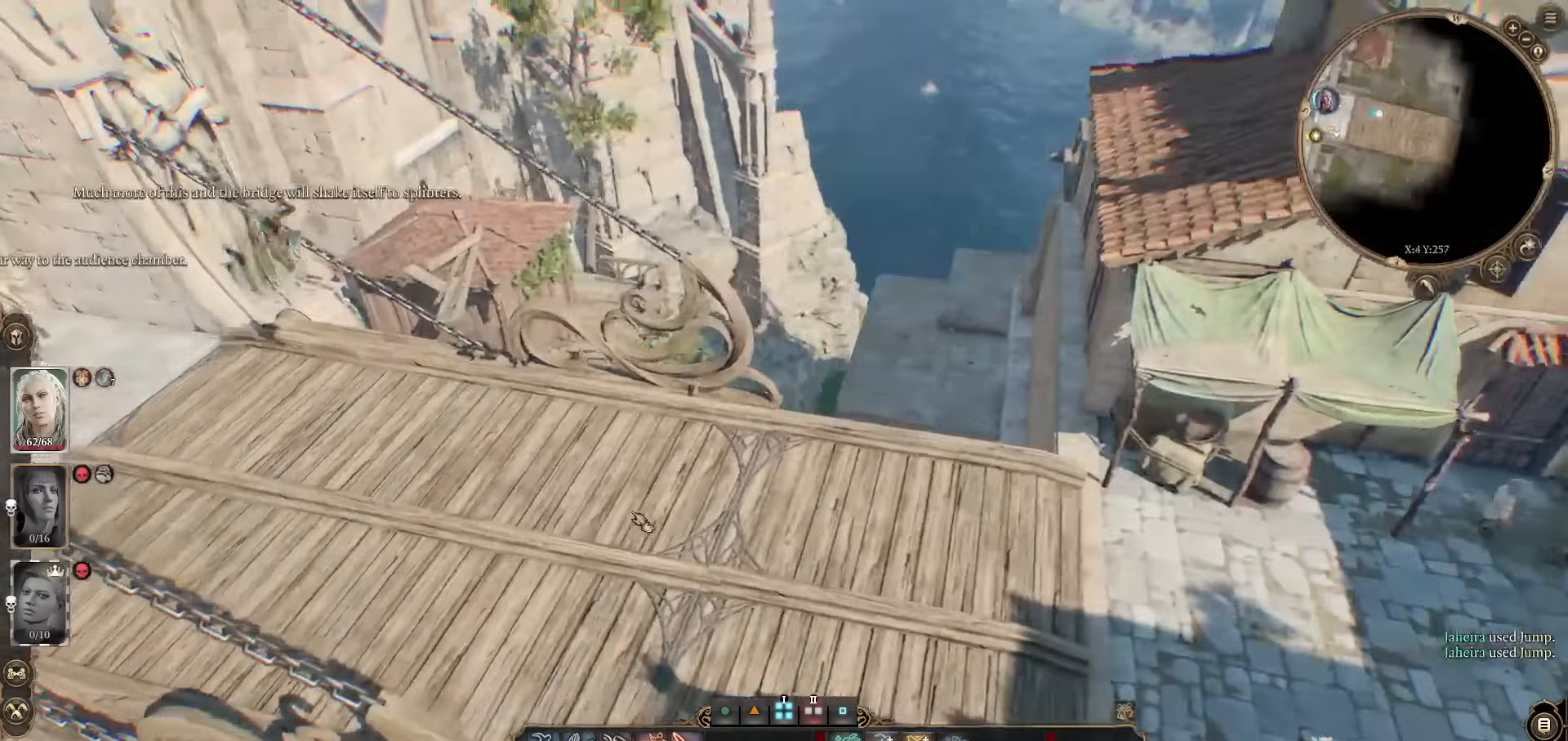
{"keys": [], "mouse": [], "events": []}
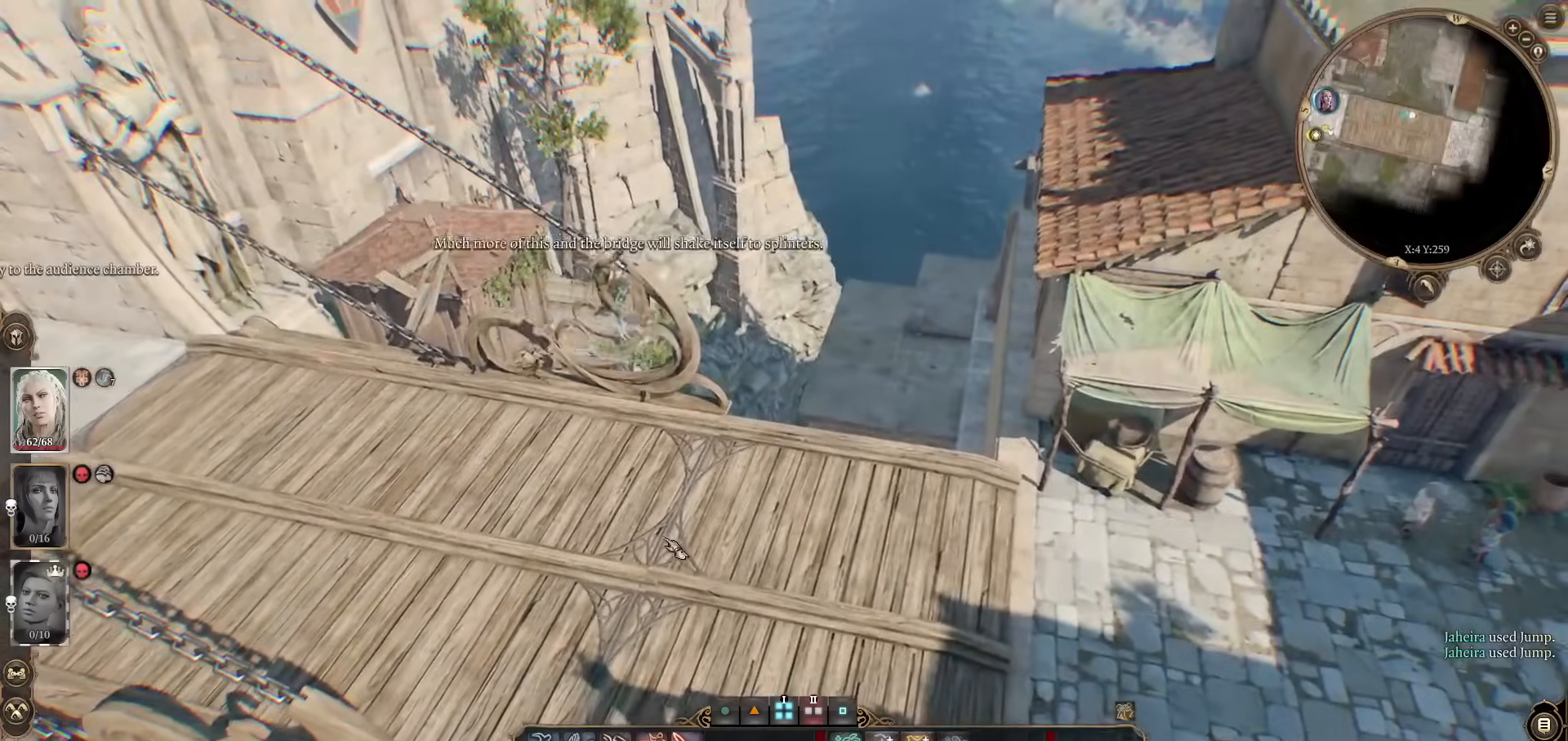
{"keys": [], "mouse": [], "events": [[66, "d", "down"], [166, "d", "up"], [300, "w", "down"], [400, "w", "up"]]}
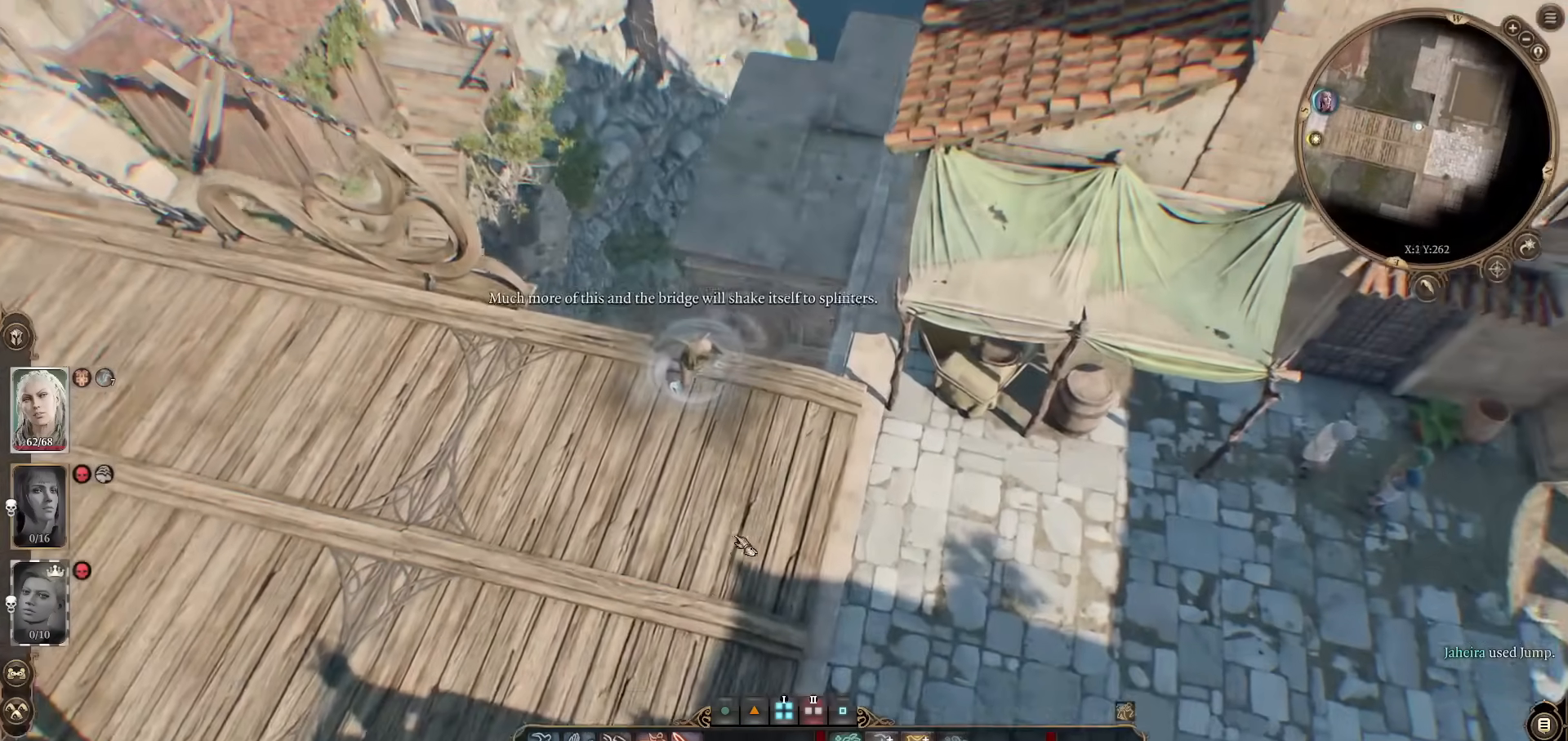
{"keys": [], "mouse": [], "events": [[234, "a", "down"], [284, "a", "up"]]}
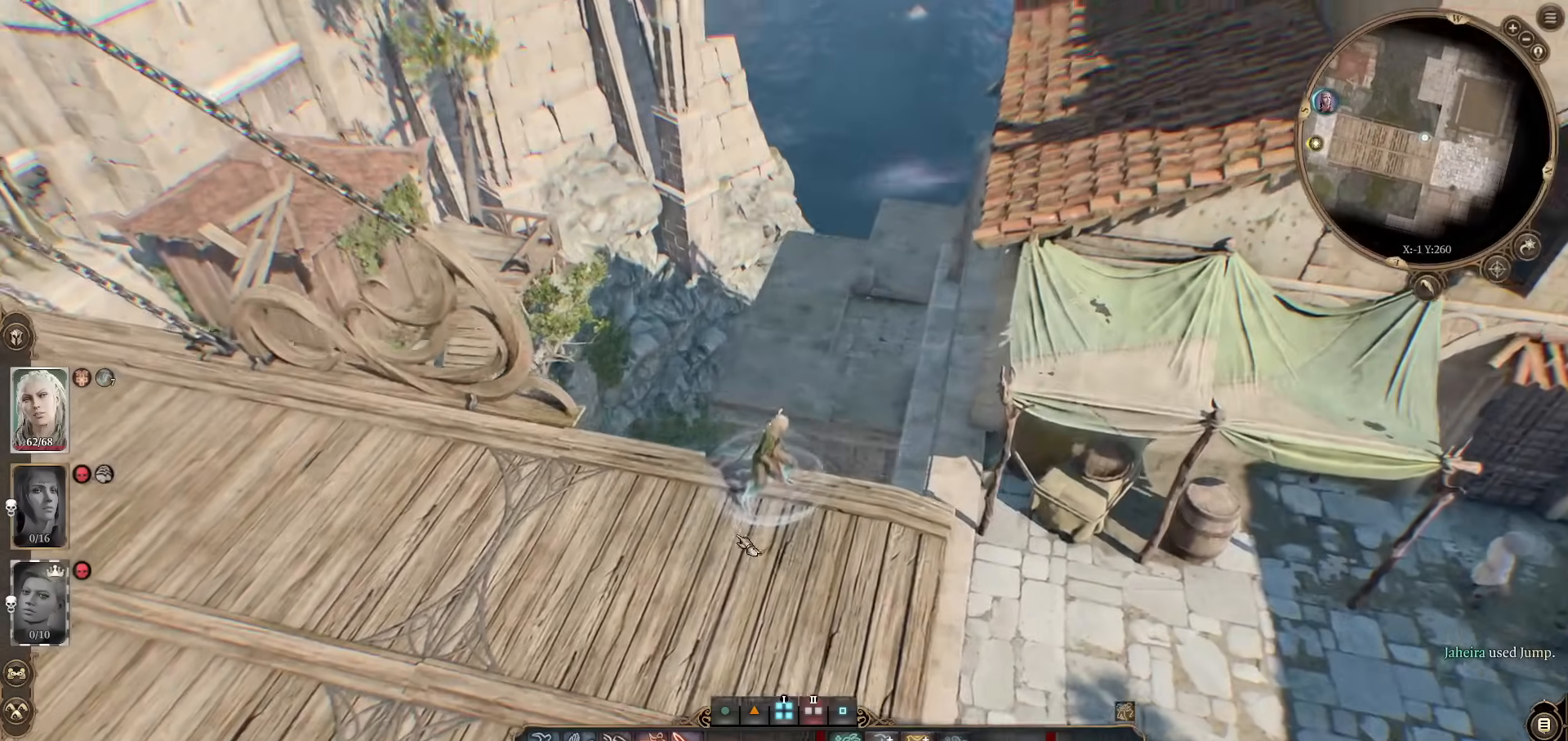
{"keys": [], "mouse": [], "events": [[333, "a", "down"], [383, "a", "up"]]}
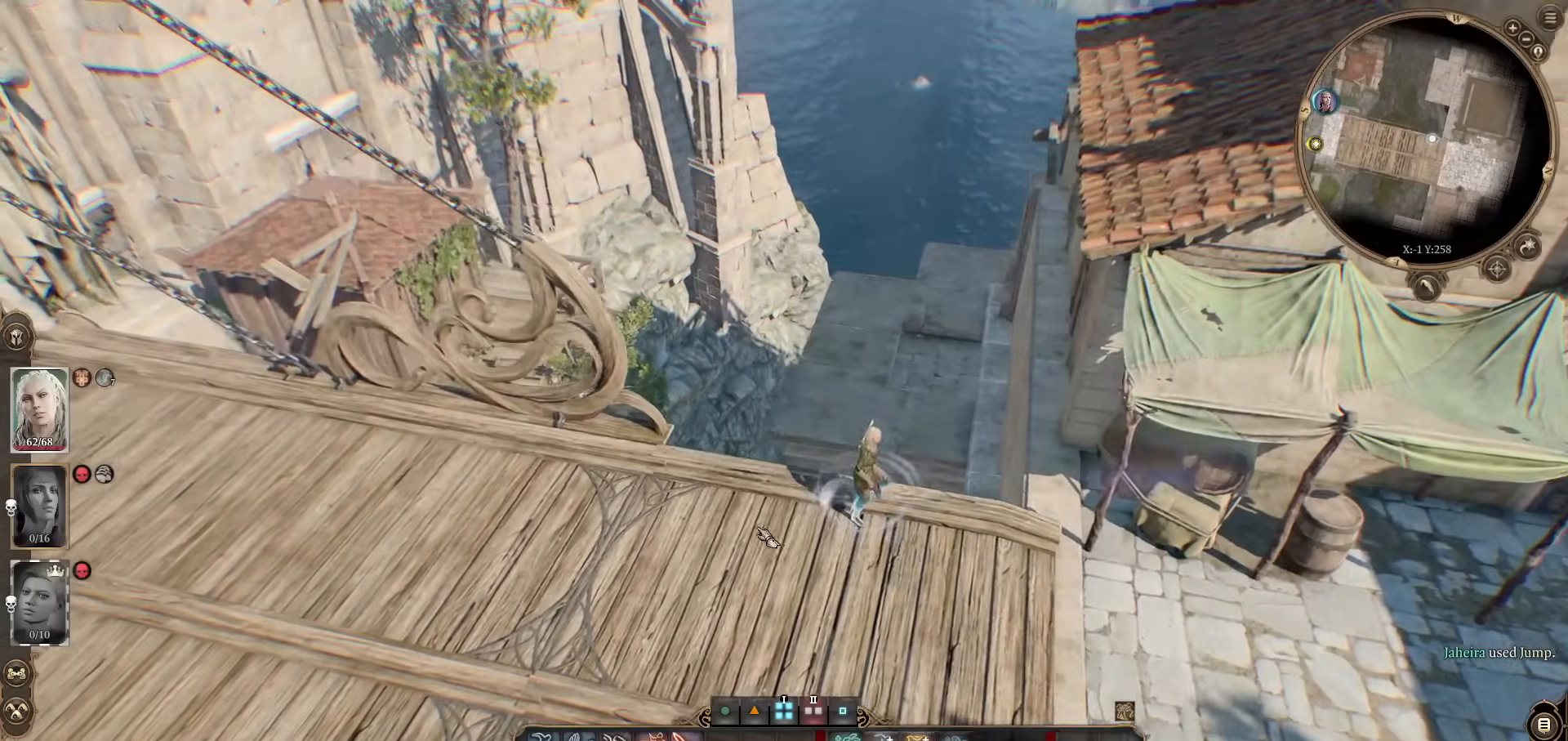
{"keys": ["s"], "mouse": ["wheel"], "events": [[167, "a", "down"], [300, "a", "up"], [451, "mouse_wheel", "down"], [501, "s", "down"]]}
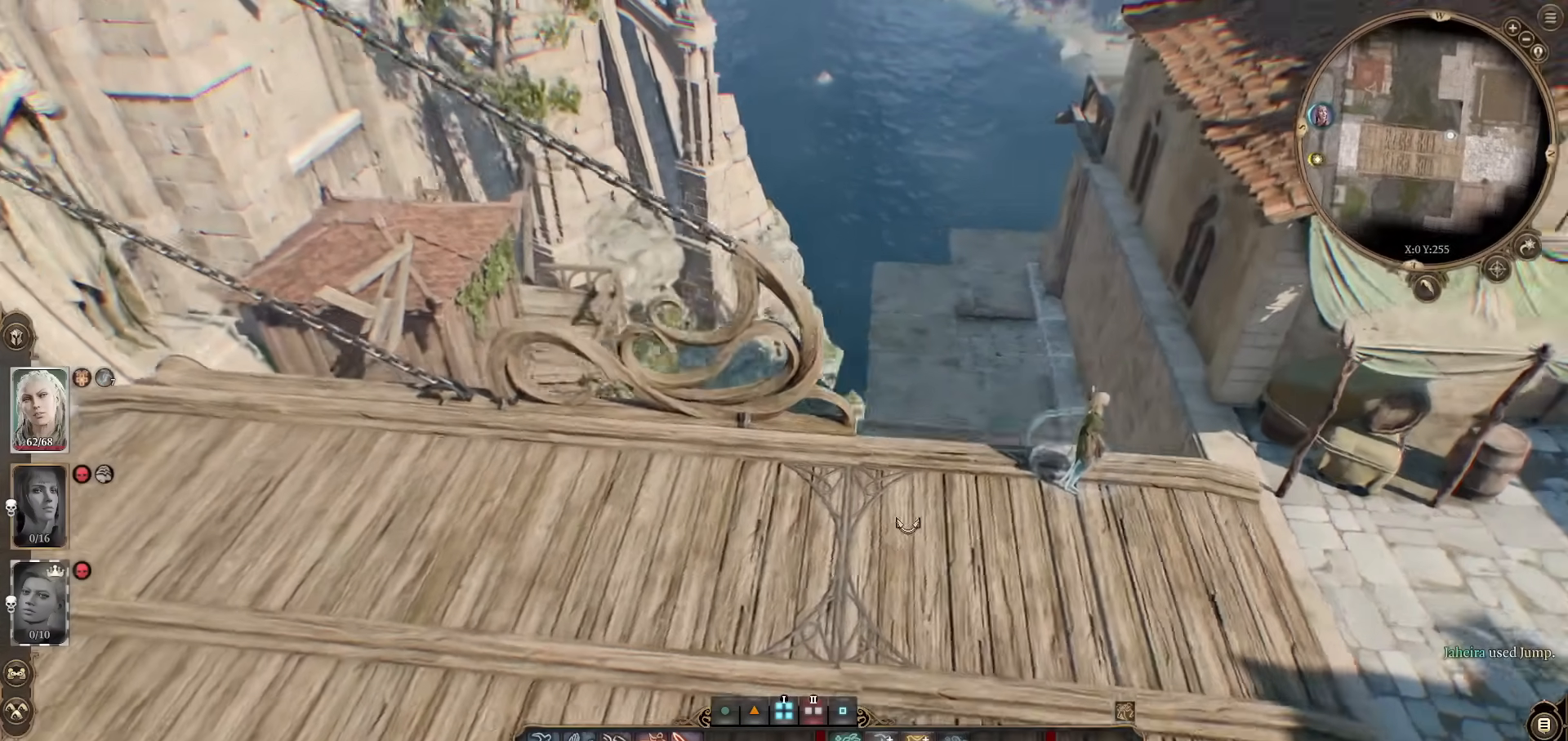
{"keys": [], "mouse": [], "events": [[83, "s", "up"], [133, "mouse_wheel", "up"], [317, "d", "down"], [367, "d", "up"]]}
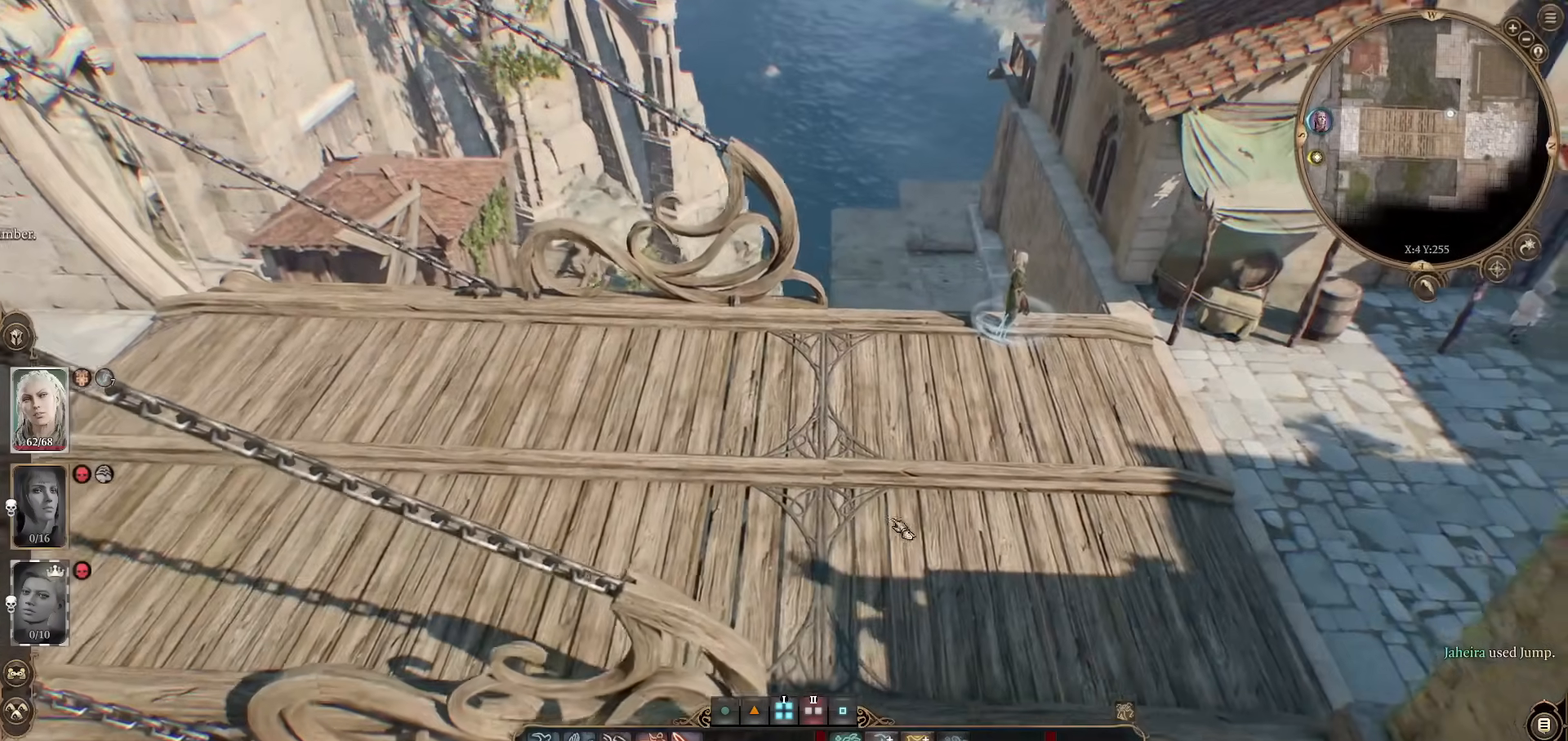
{"keys": ["s"], "mouse": [], "events": [[317, "mouse_wheel", "down"], [417, "s", "down"], [467, "mouse_wheel", "up"]]}
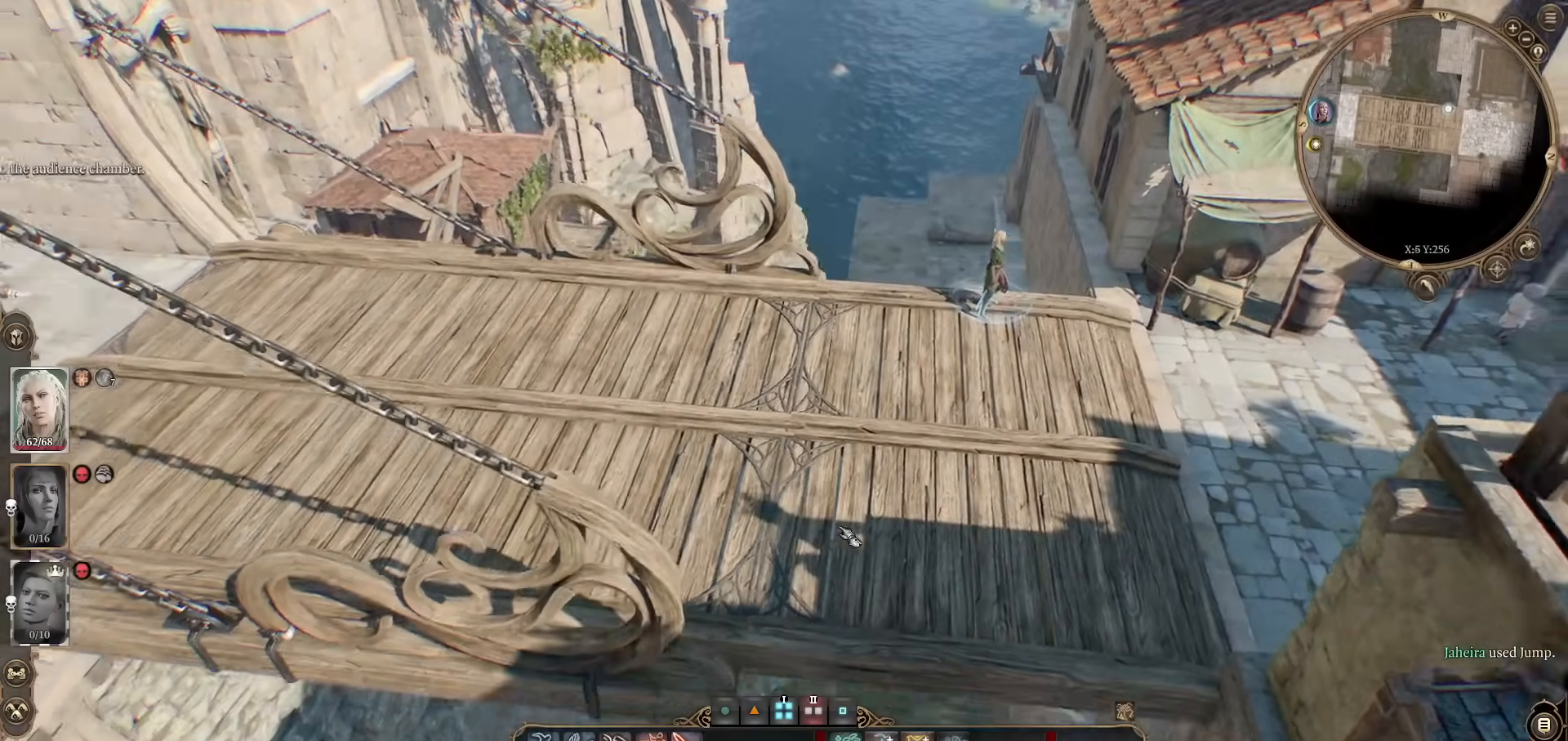
{"keys": [], "mouse": [], "events": [[16, "s", "up"]]}
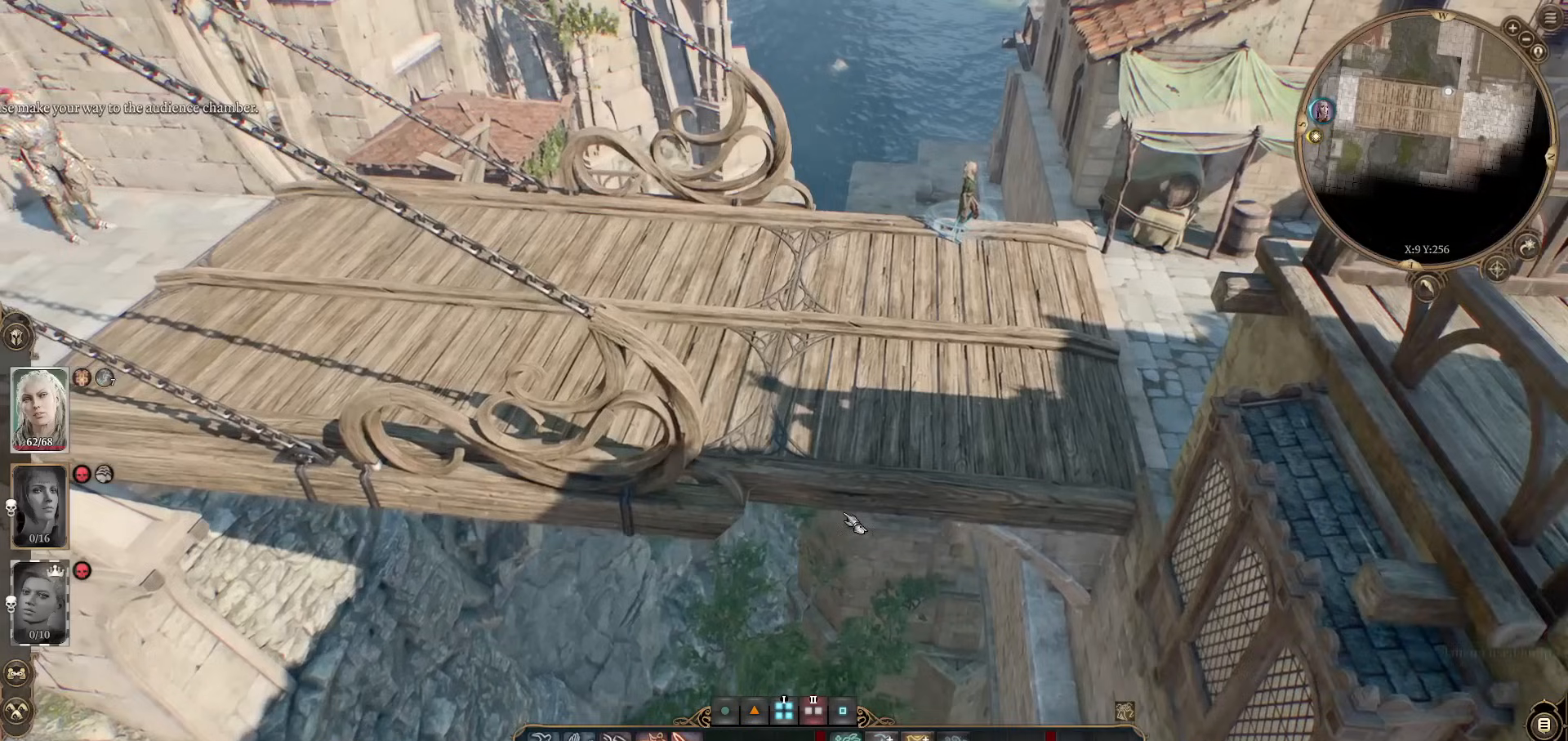
{"keys": [], "mouse": [], "events": [[17, "w", "down"], [117, "w", "up"]]}
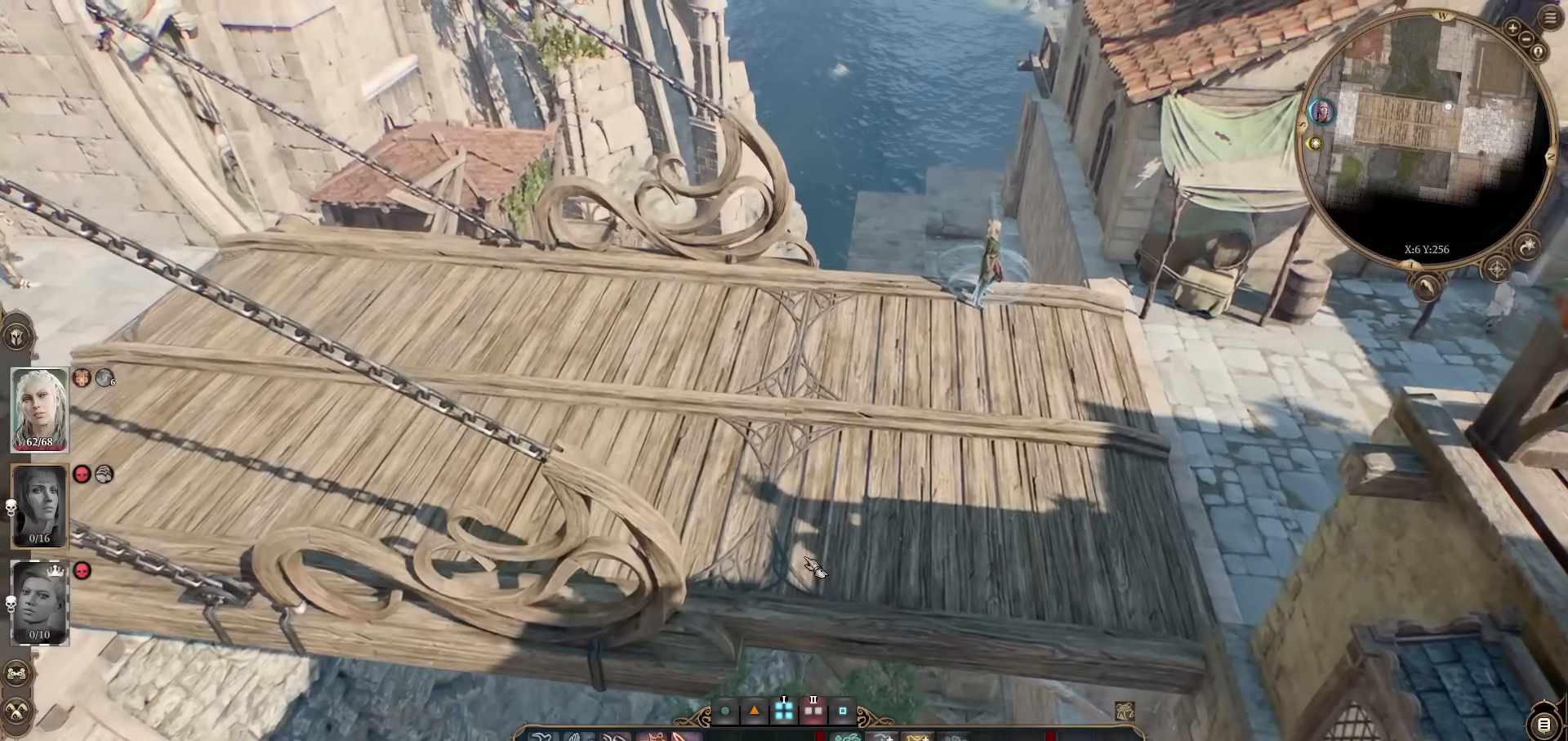
{"keys": [], "mouse": [], "events": []}
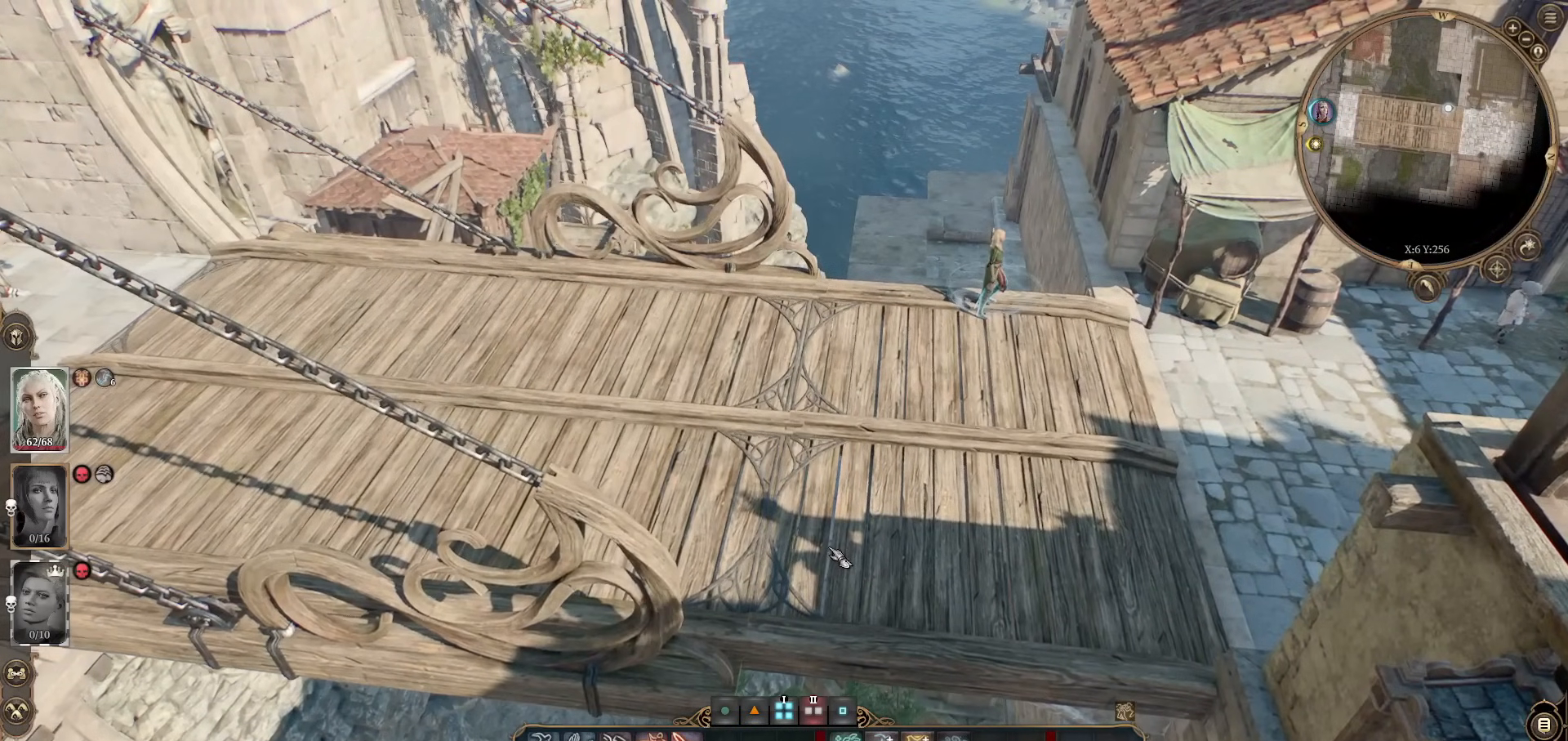
{"keys": [], "mouse": [], "events": []}
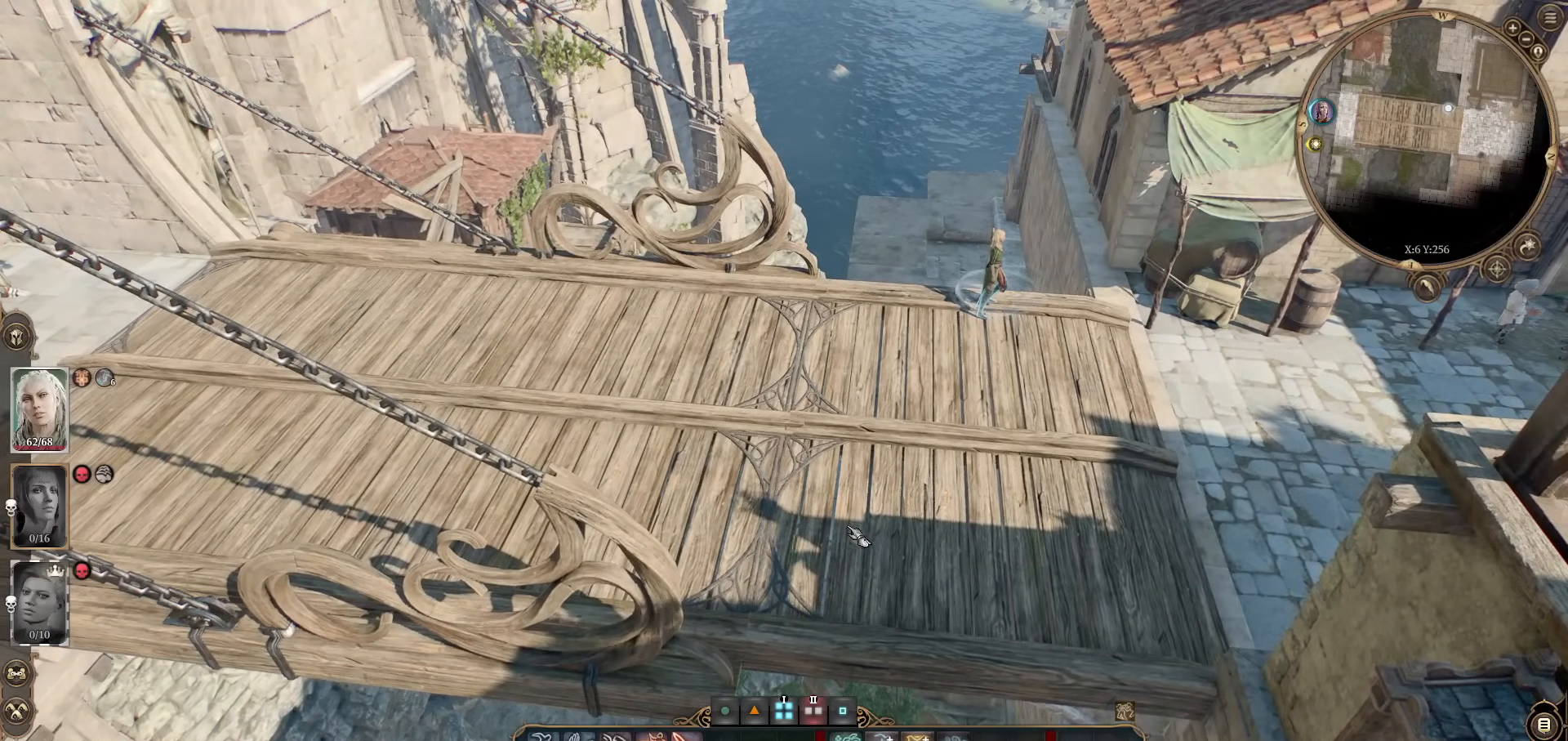
{"keys": [], "mouse": [], "events": []}
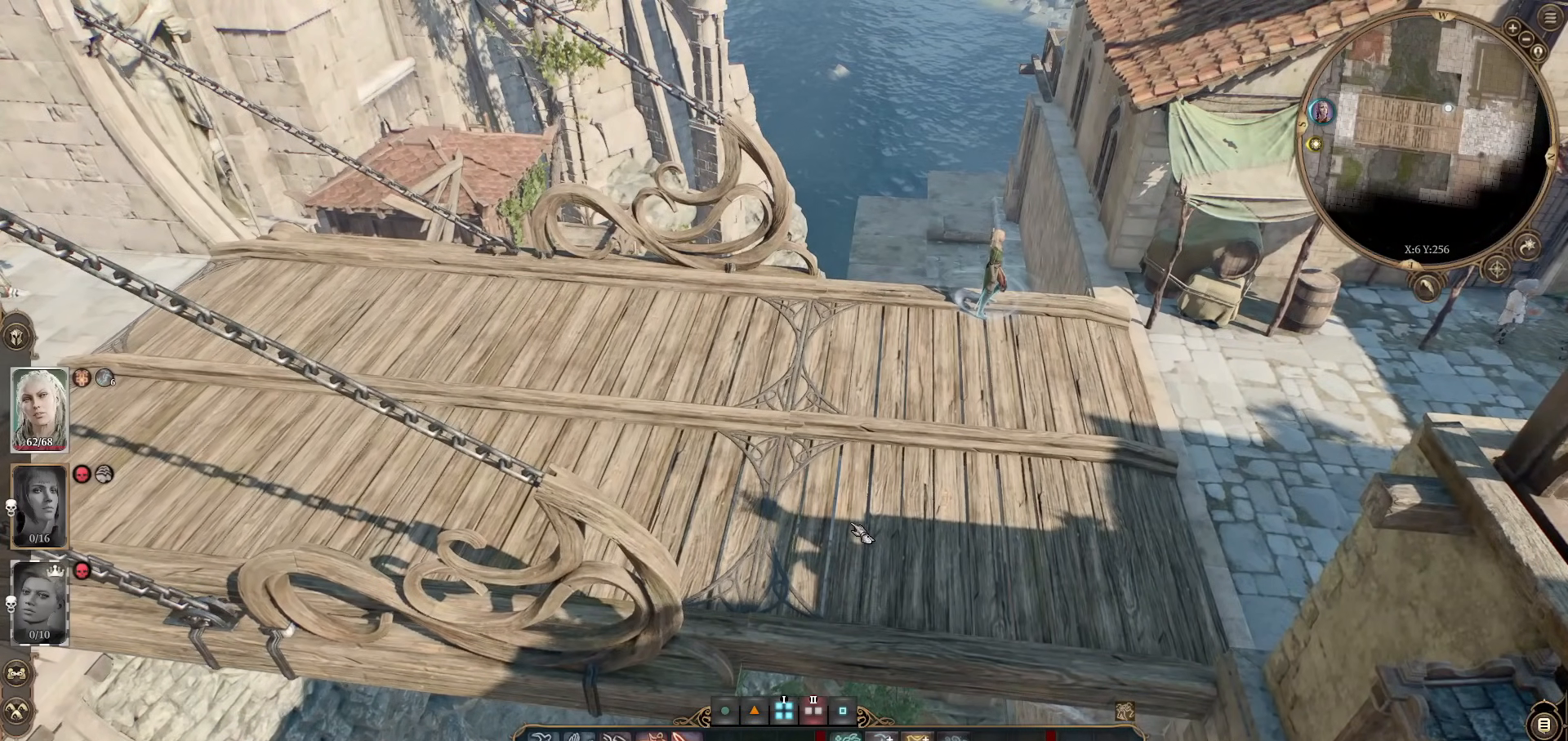
{"keys": [], "mouse": [], "events": []}
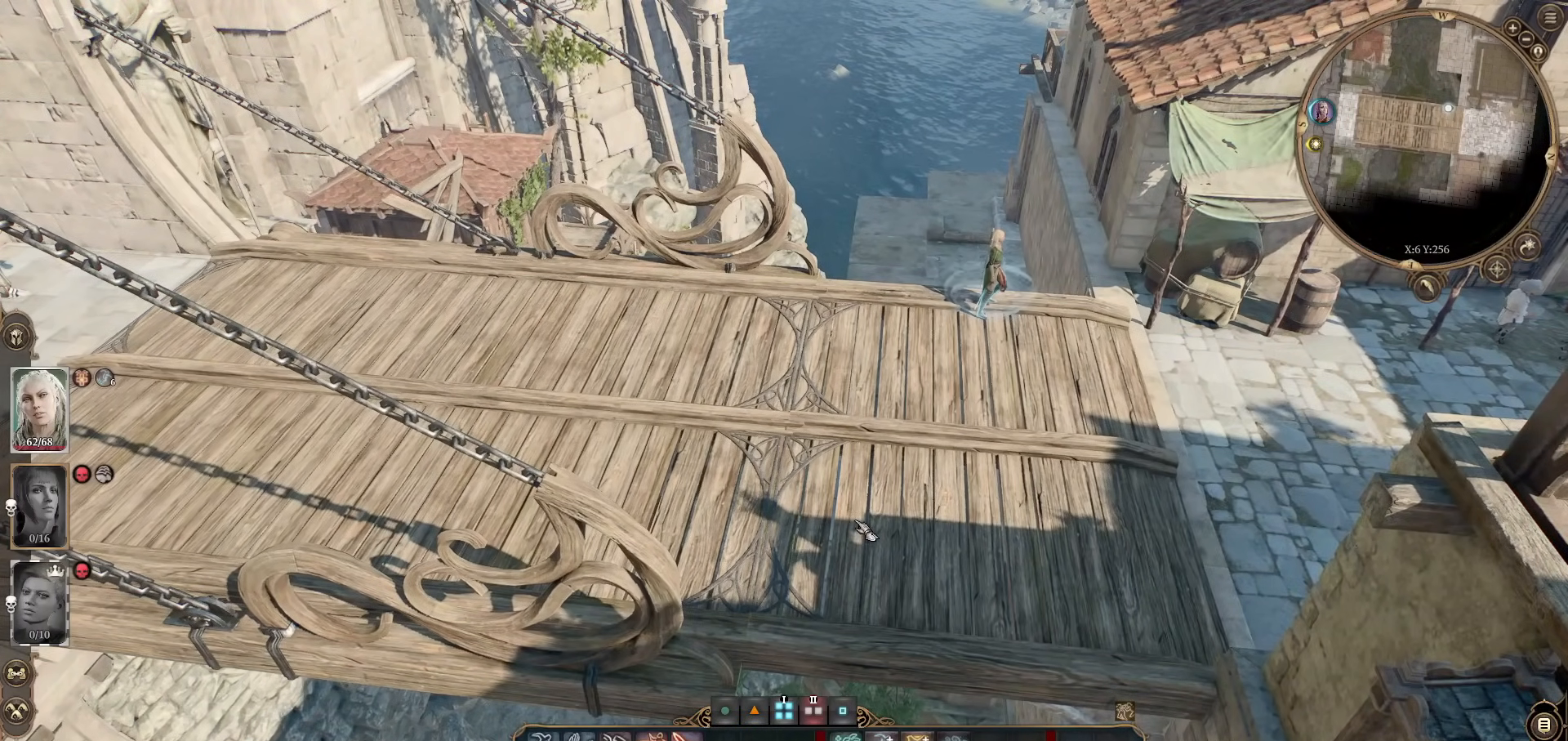
{"keys": [], "mouse": [], "events": []}
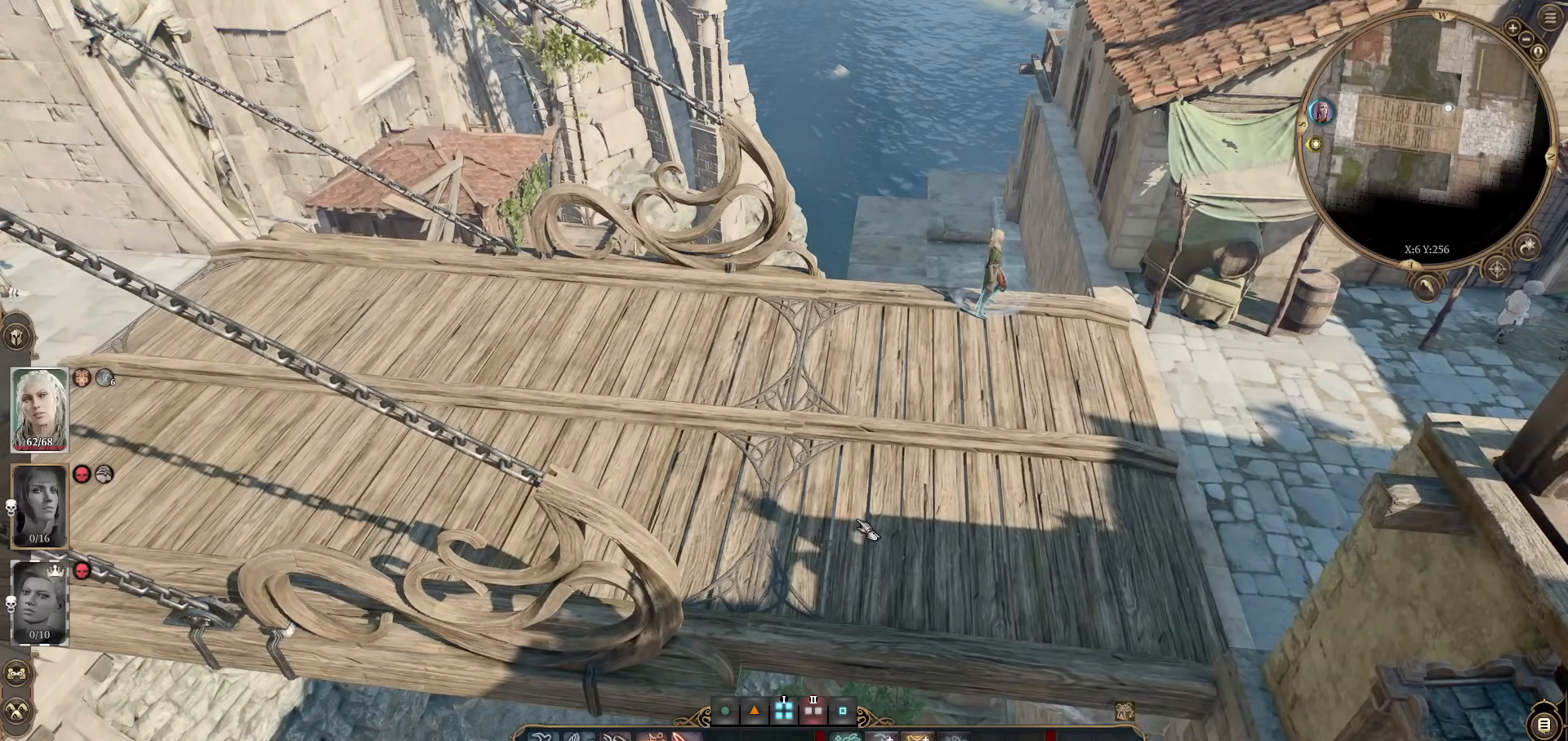
{"keys": [], "mouse": [], "events": [[401, "x", "down"], [501, "x", "up"]]}
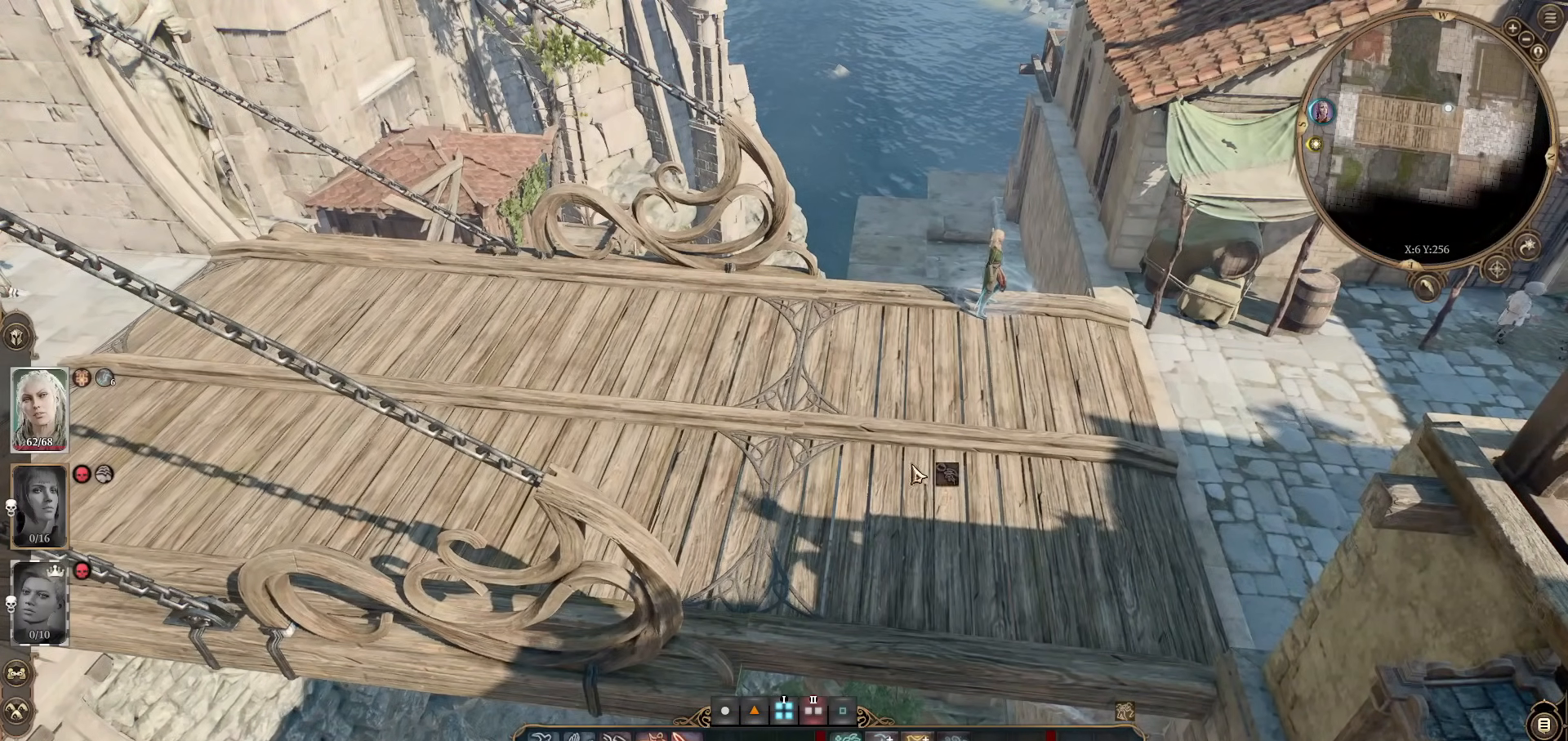
{"keys": [], "mouse": [], "events": [[83, "mouse_right", "down"], [183, "mouse_right", "up"]]}
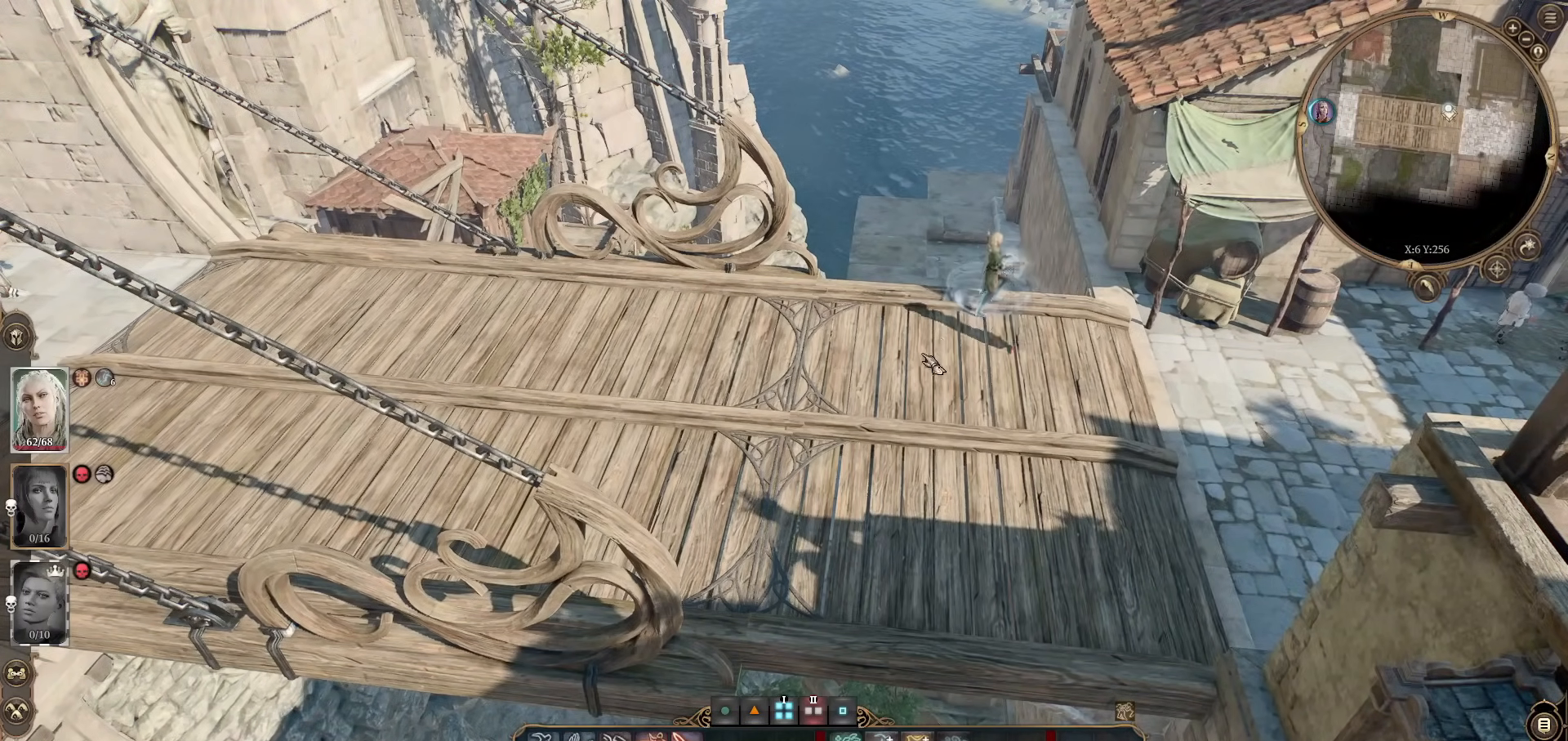
{"keys": [], "mouse": [], "events": [[384, "mouse_left", "down"], [484, "mouse_left", "up"]]}